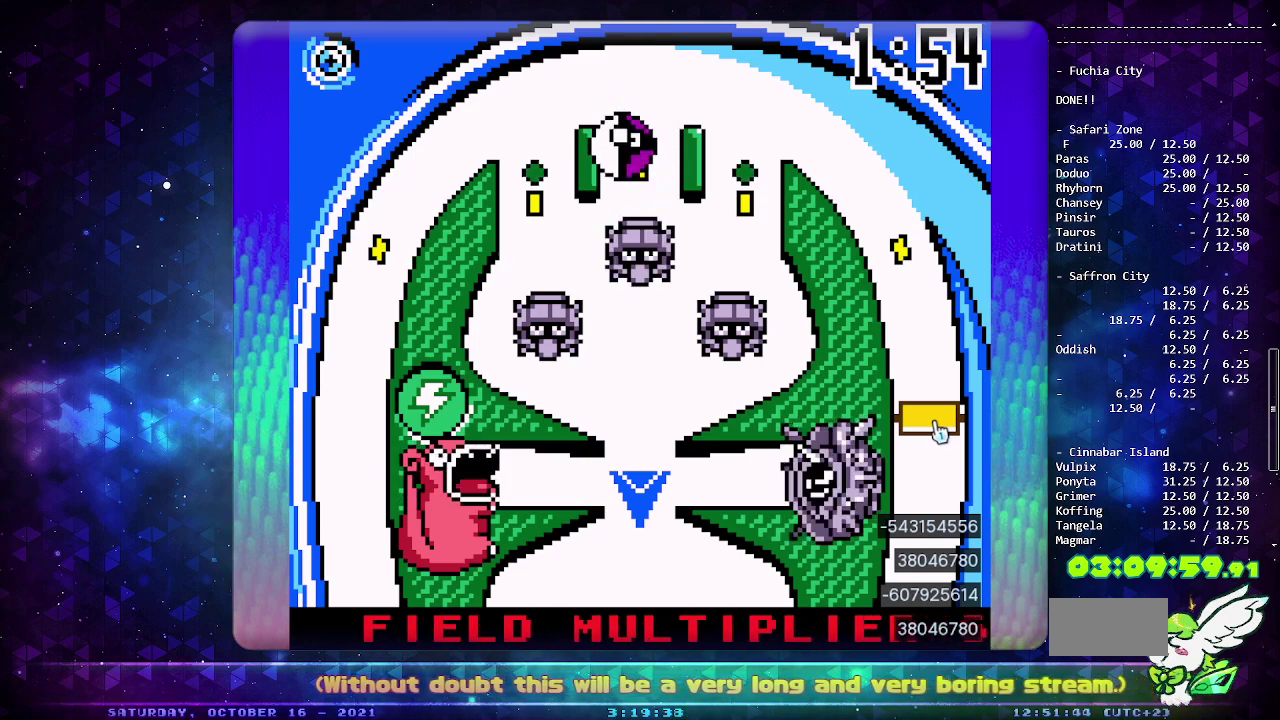
Gameplay with a controller (PlayStation layout); each line is a JSON object with the inputs held at the frame after it. "events" lists button and stick changes between this image and that frame as [ms after this image, input, new state], when the widget could be followed in between. Not read: L2 L3 R2 R3.
{"buttons": [], "events": []}
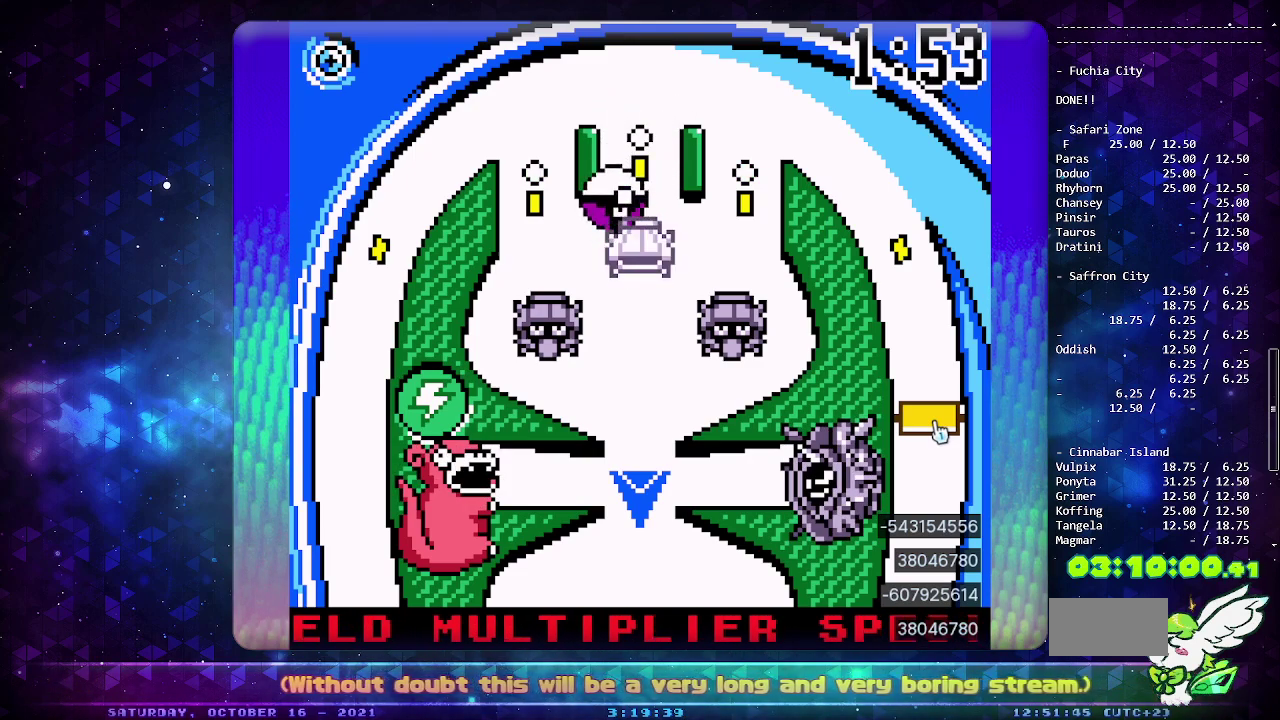
{"buttons": ["CIRCLE"], "events": [[433, "CIRCLE", "down"]]}
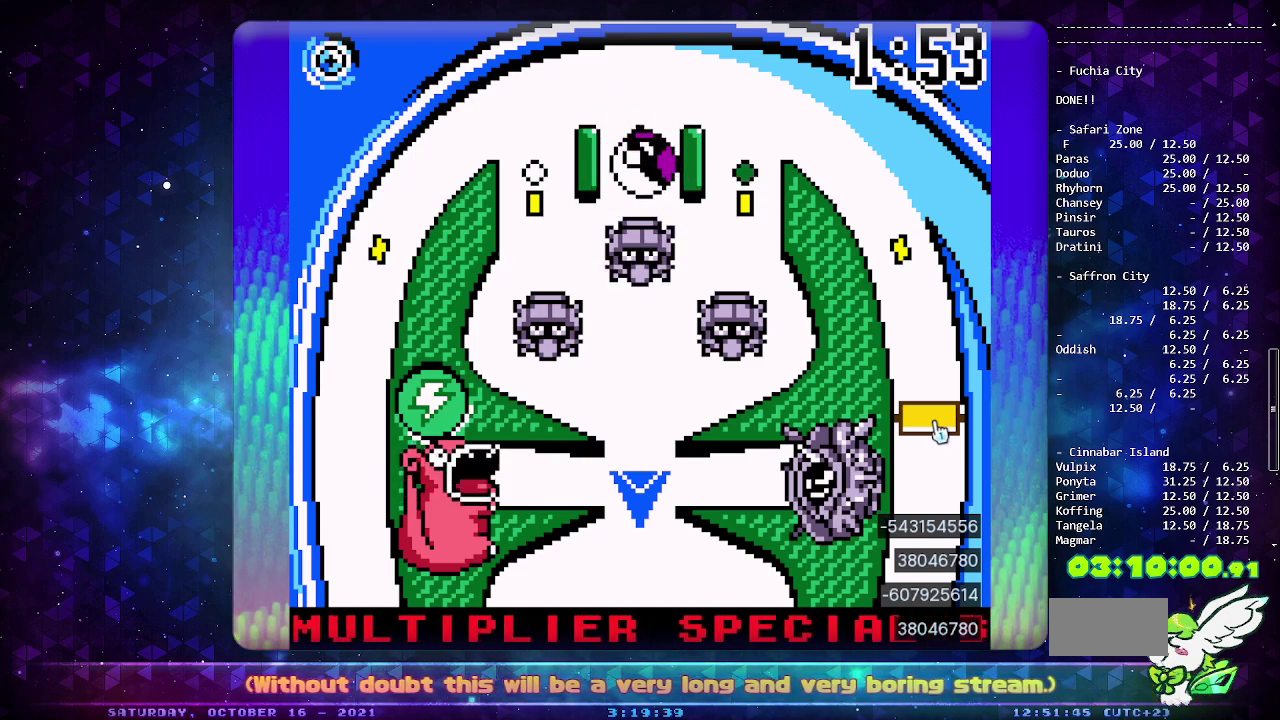
{"buttons": [], "events": [[83, "CIRCLE", "up"], [250, "CROSS", "down"], [367, "CROSS", "up"]]}
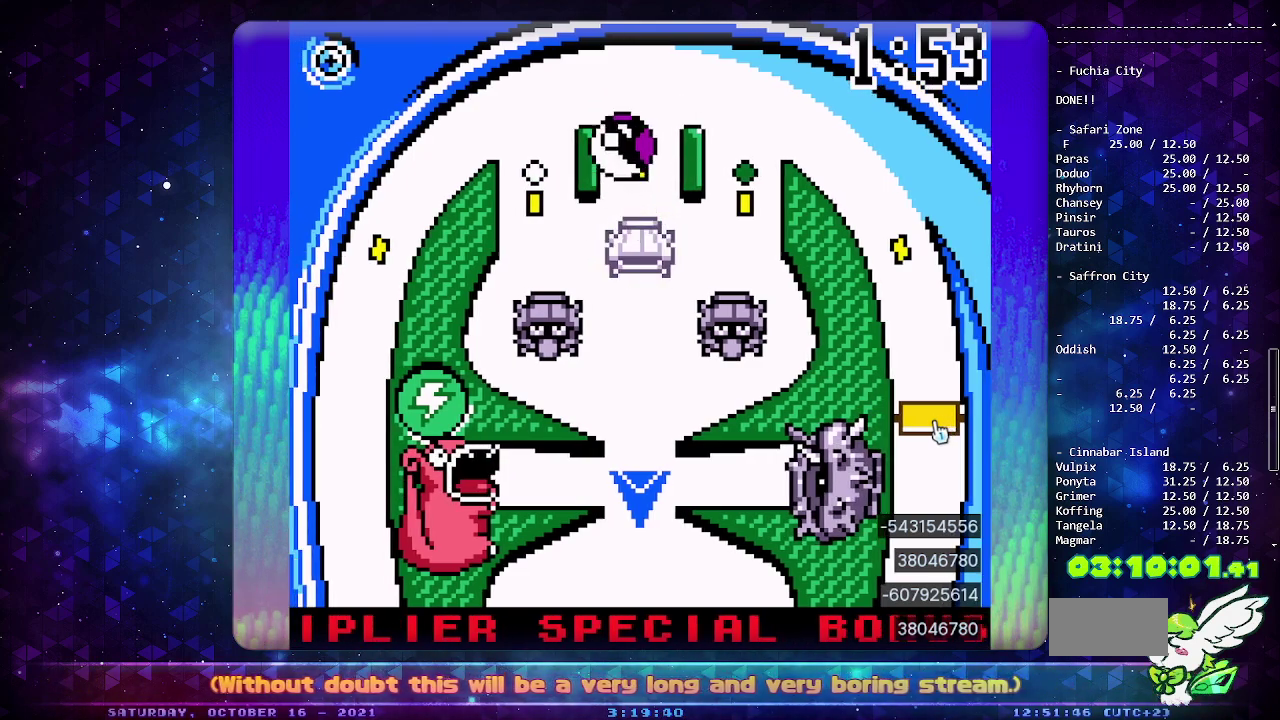
{"buttons": [], "events": [[267, "CIRCLE", "down"], [450, "CIRCLE", "up"]]}
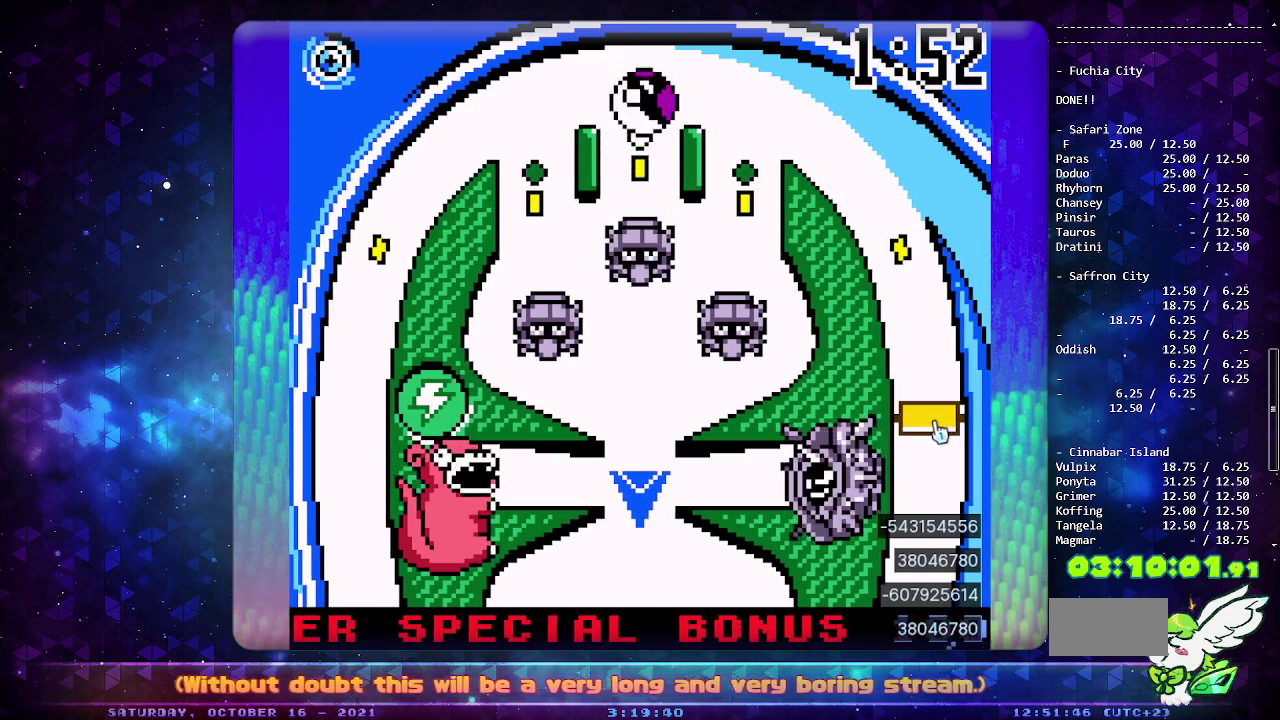
{"buttons": [], "events": []}
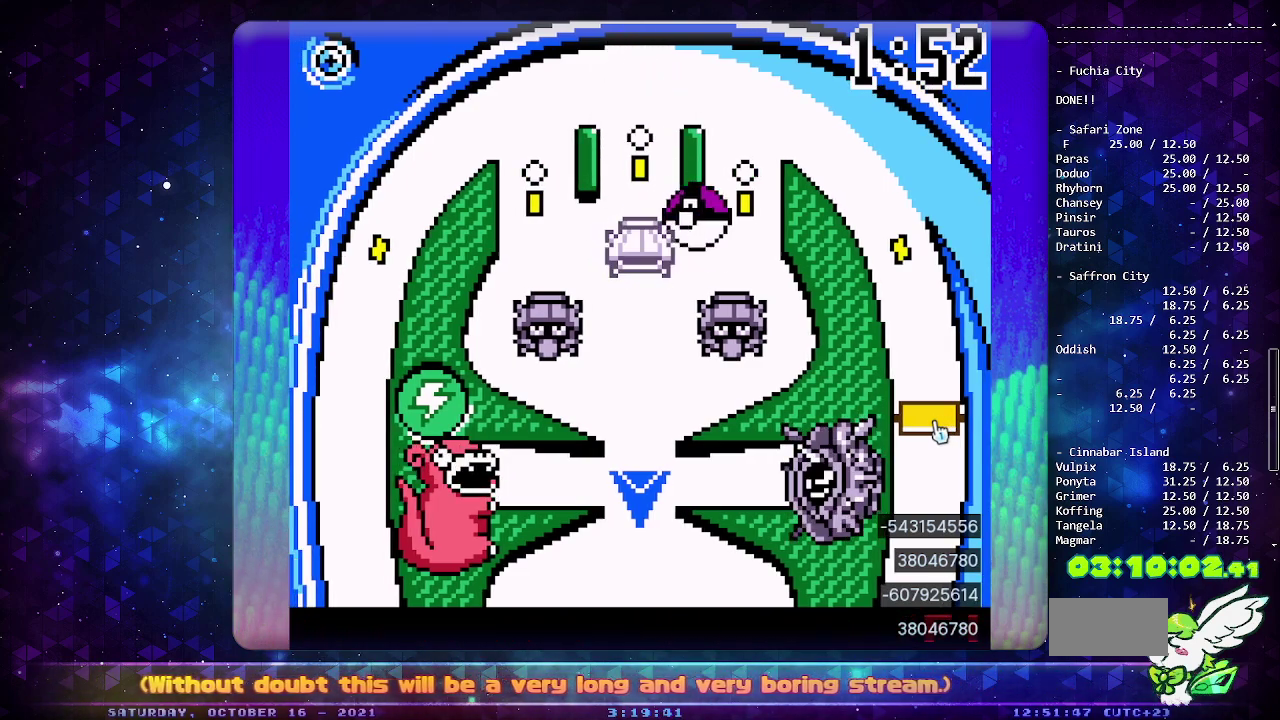
{"buttons": [], "events": []}
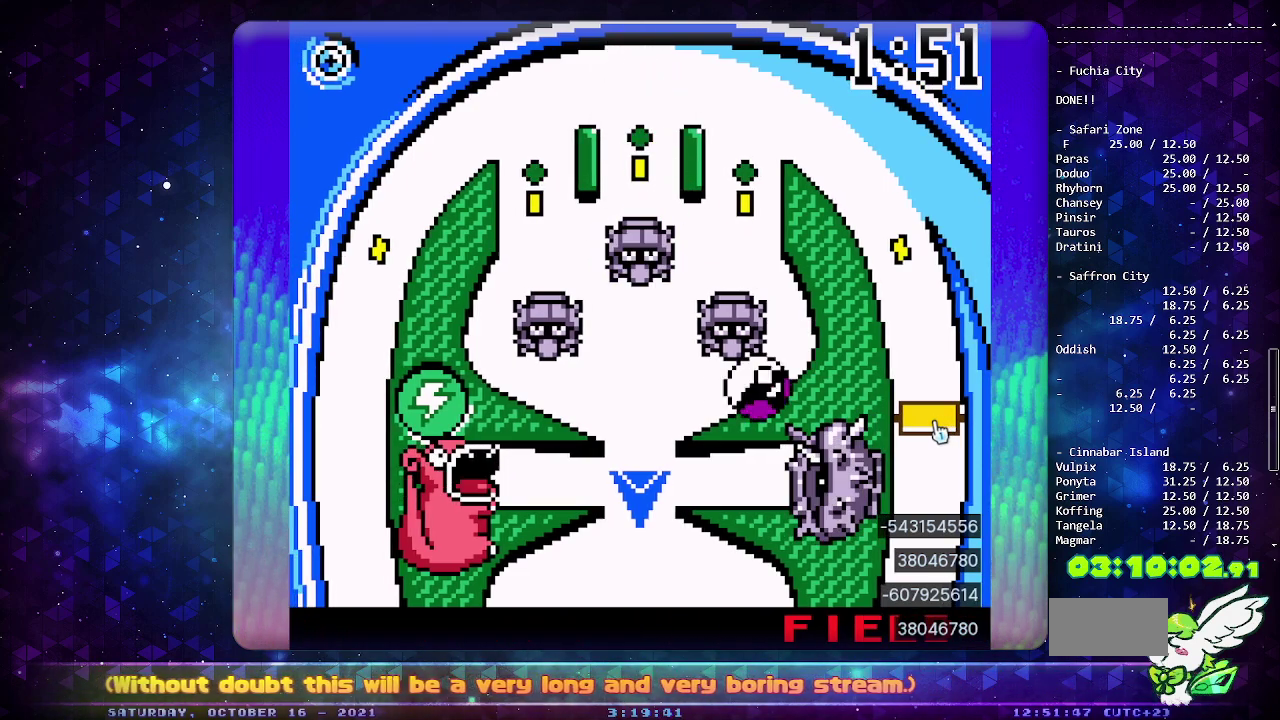
{"buttons": [], "events": []}
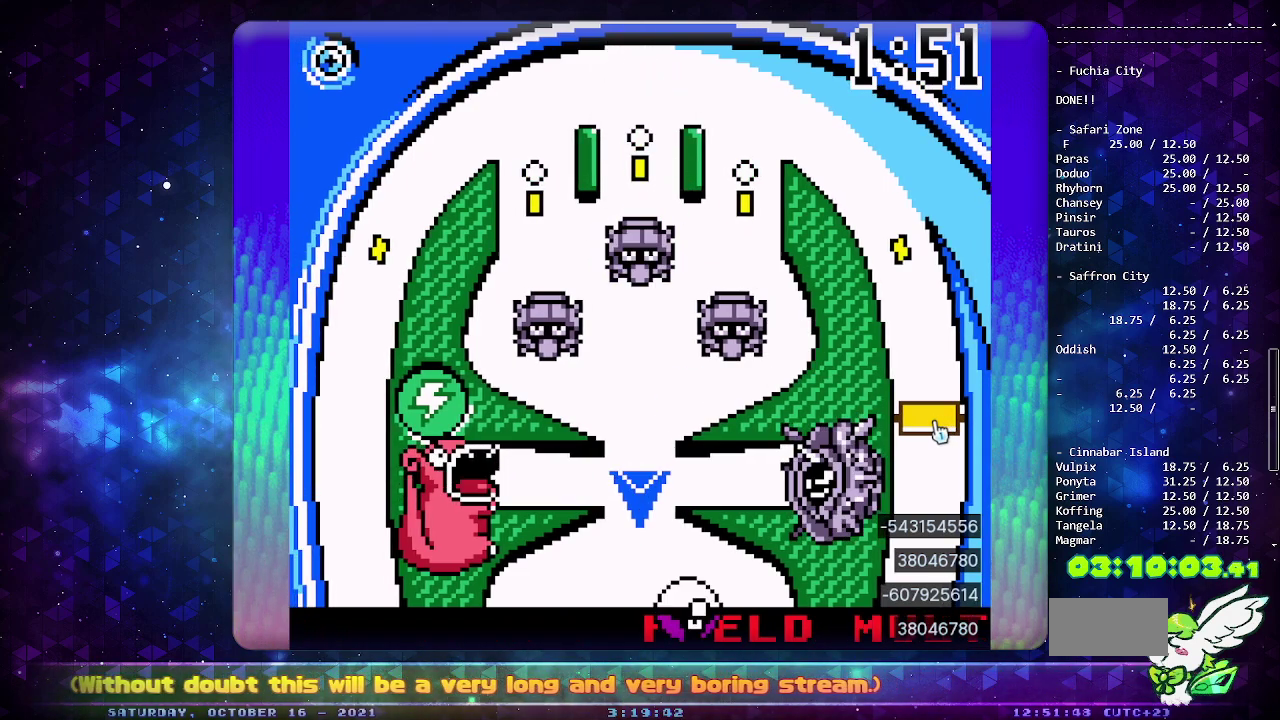
{"buttons": [], "events": []}
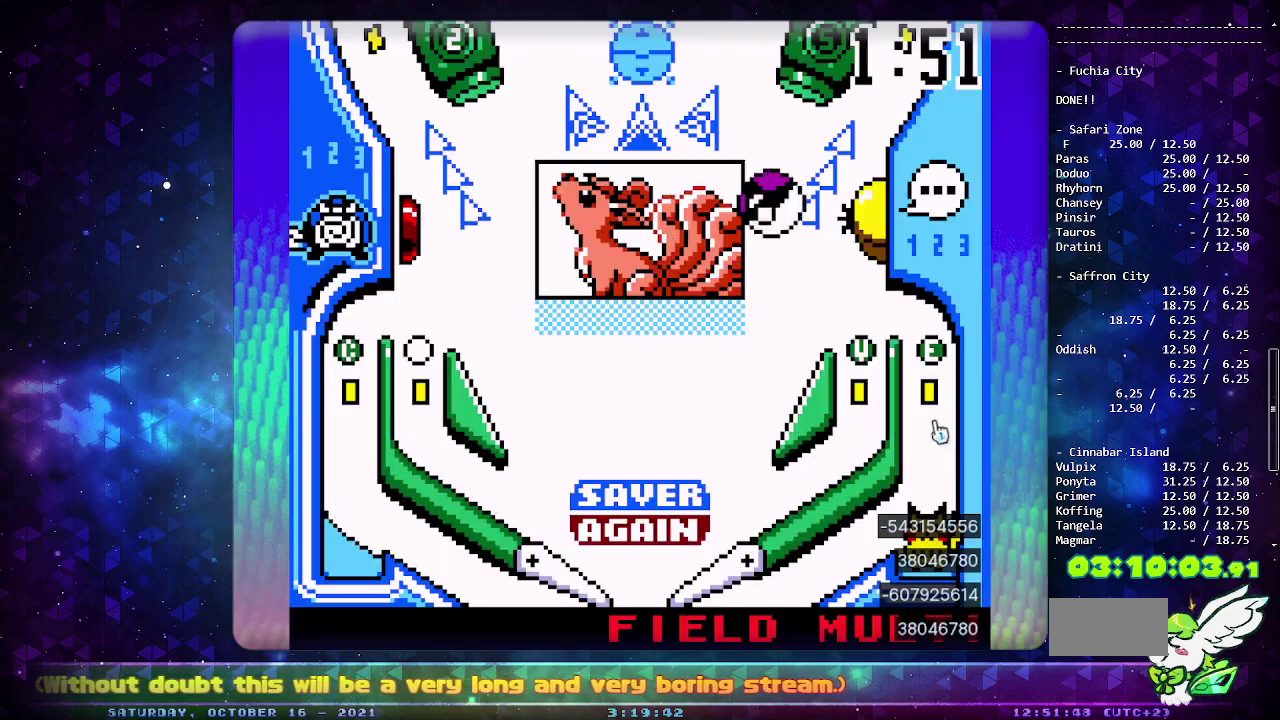
{"buttons": [], "events": []}
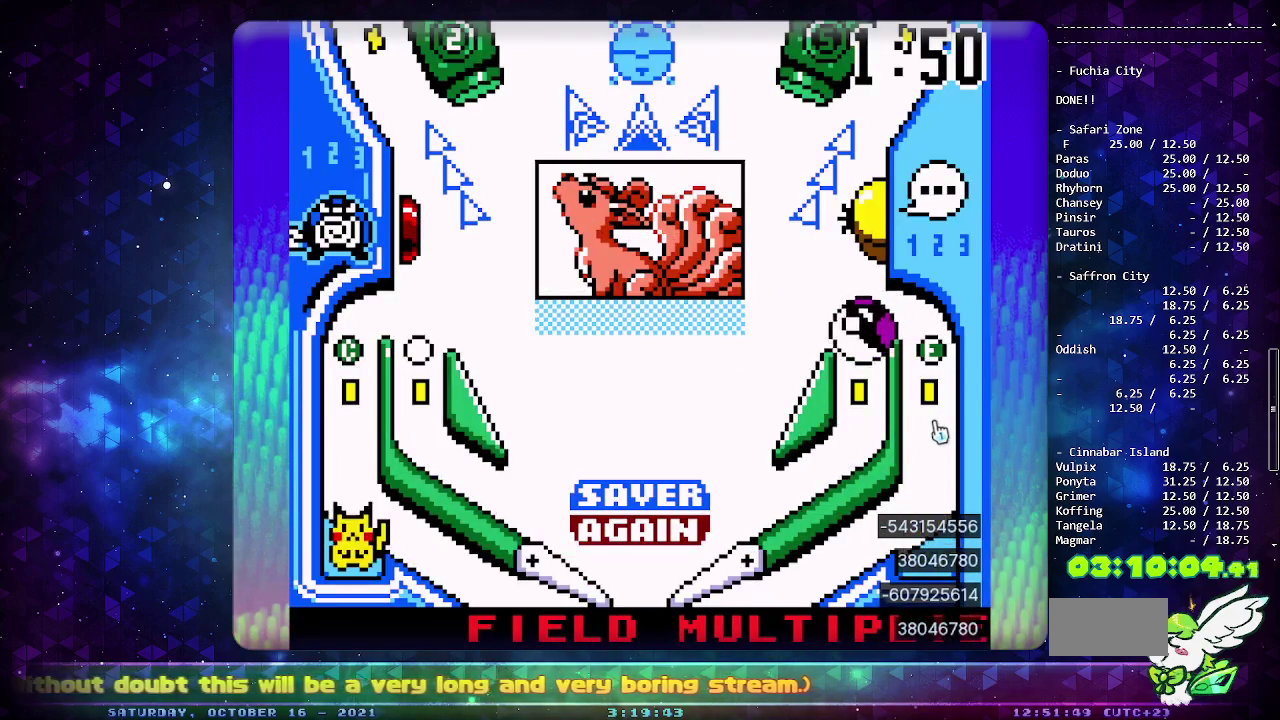
{"buttons": [], "events": [[200, "CIRCLE", "down"], [333, "CIRCLE", "up"]]}
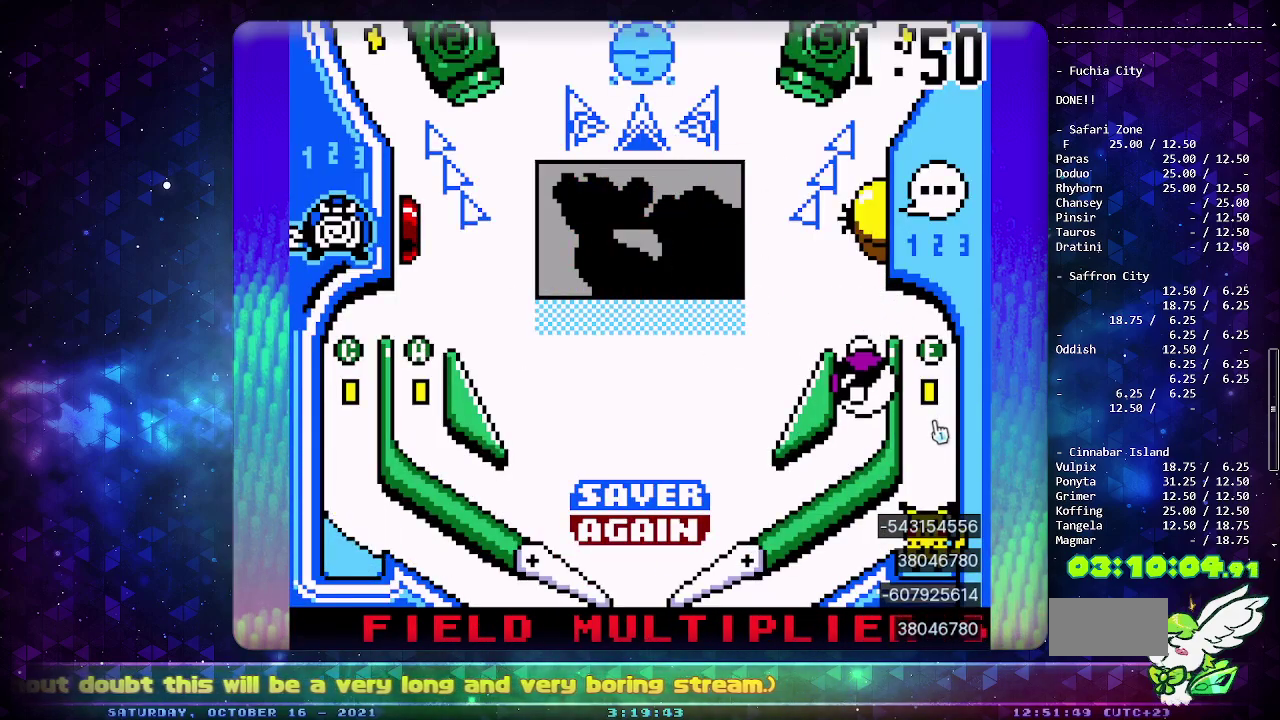
{"buttons": ["CIRCLE"], "events": [[133, "CIRCLE", "down"]]}
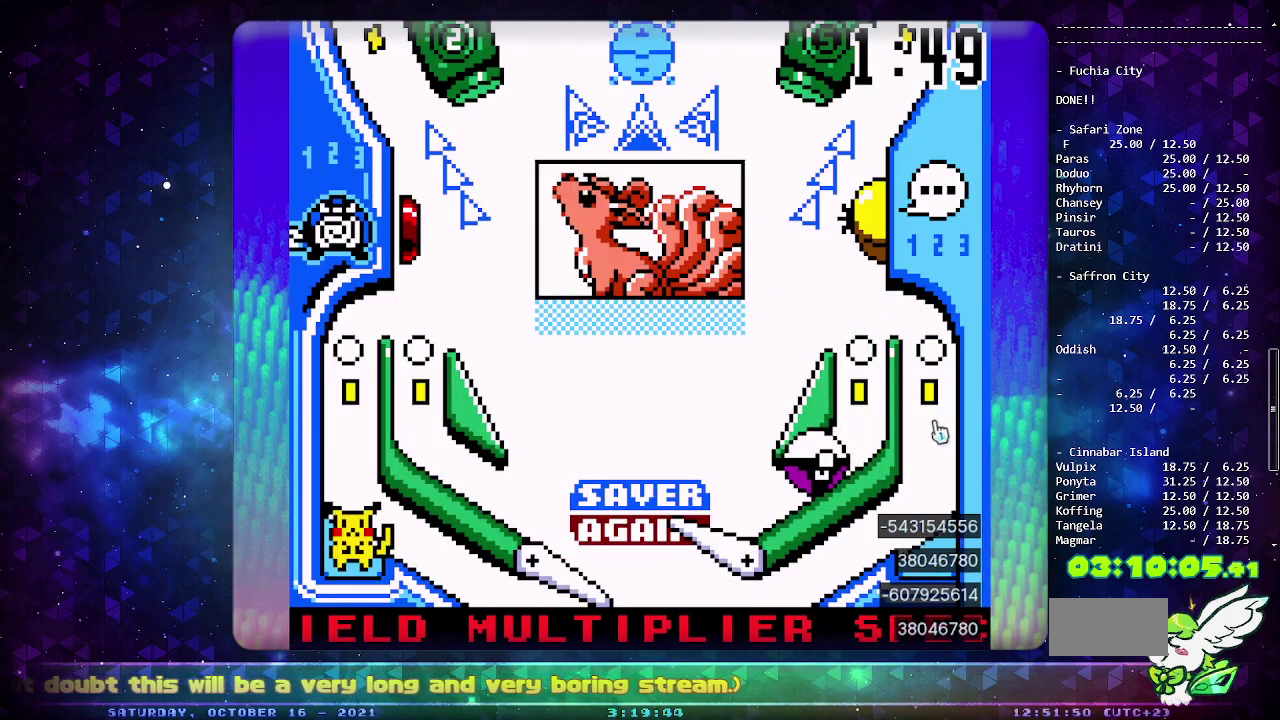
{"buttons": ["CIRCLE", "SELECT"], "events": [[350, "SELECT", "down"]]}
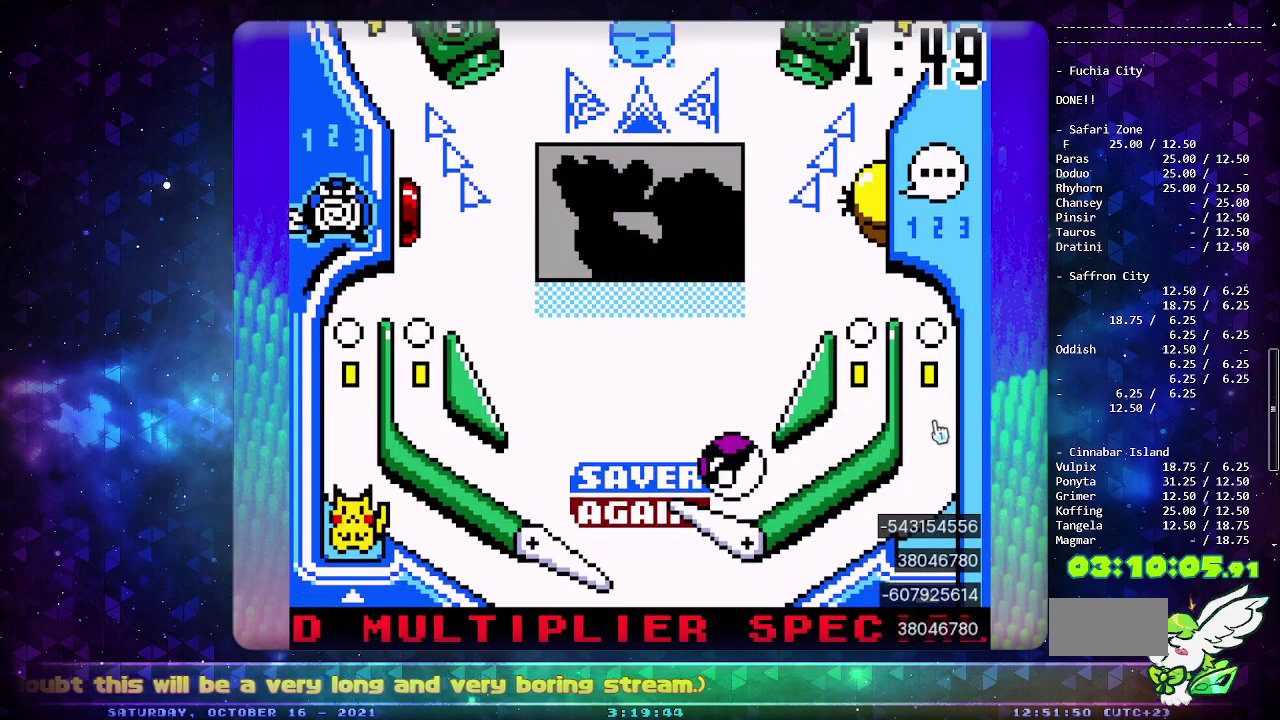
{"buttons": [], "events": [[50, "SELECT", "up"], [383, "CIRCLE", "up"]]}
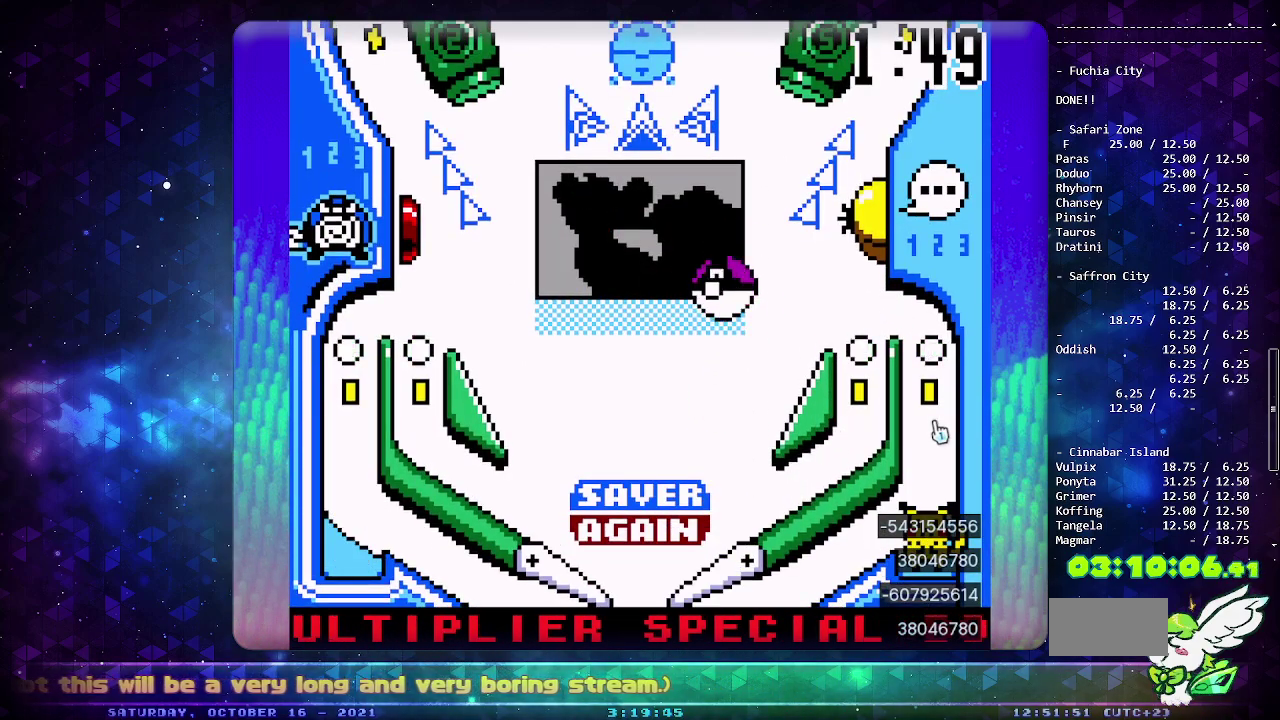
{"buttons": ["DPAD_DOWN"], "events": [[117, "DPAD_DOWN", "down"], [217, "DPAD_DOWN", "up"], [283, "DPAD_DOWN", "down"], [367, "DPAD_DOWN", "up"], [433, "DPAD_DOWN", "down"]]}
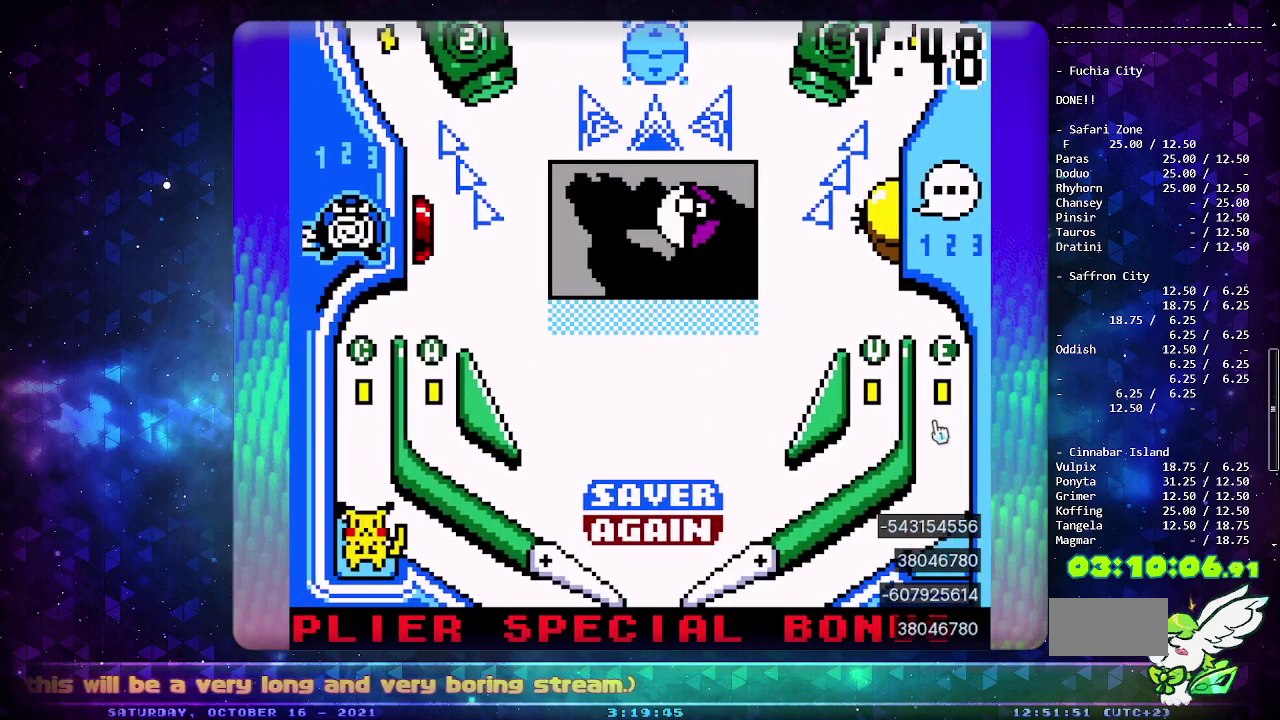
{"buttons": [], "events": [[33, "DPAD_DOWN", "up"], [100, "DPAD_DOWN", "down"], [183, "DPAD_DOWN", "up"], [233, "DPAD_DOWN", "down"], [333, "DPAD_DOWN", "up"], [383, "DPAD_DOWN", "down"], [483, "DPAD_DOWN", "up"]]}
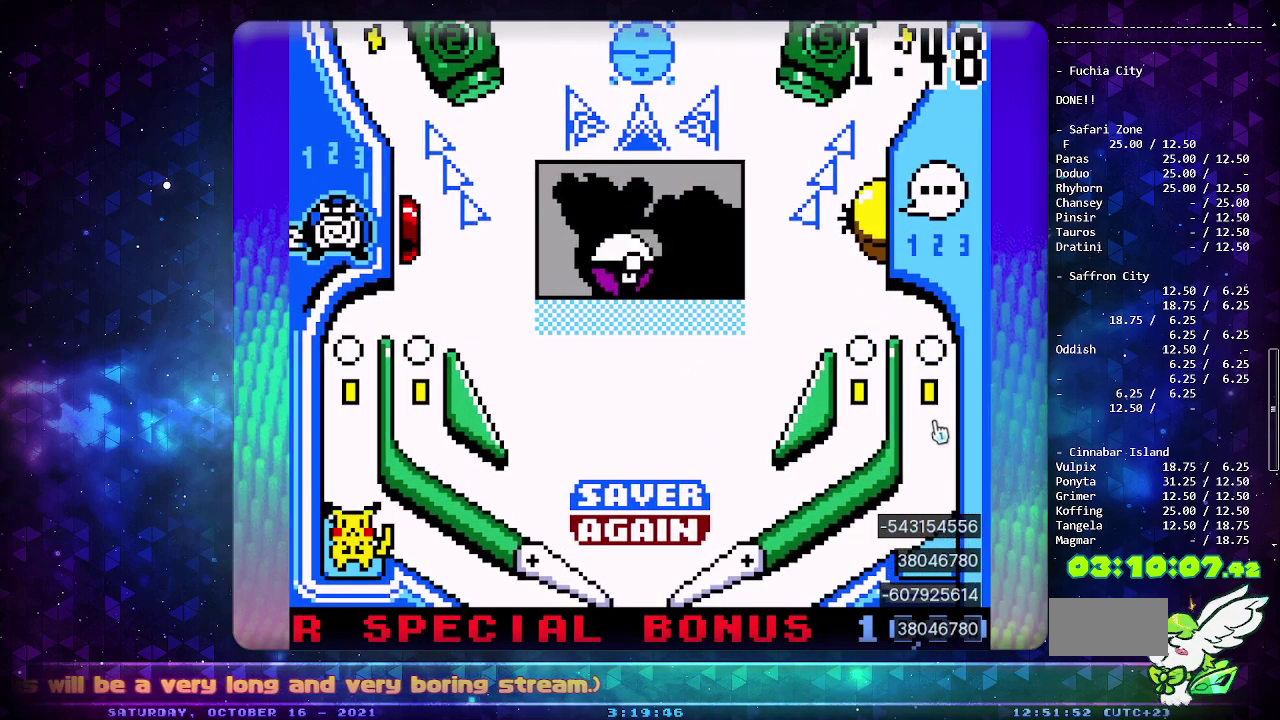
{"buttons": ["CROSS"], "events": [[33, "DPAD_DOWN", "down"], [133, "DPAD_DOWN", "up"], [400, "CROSS", "down"]]}
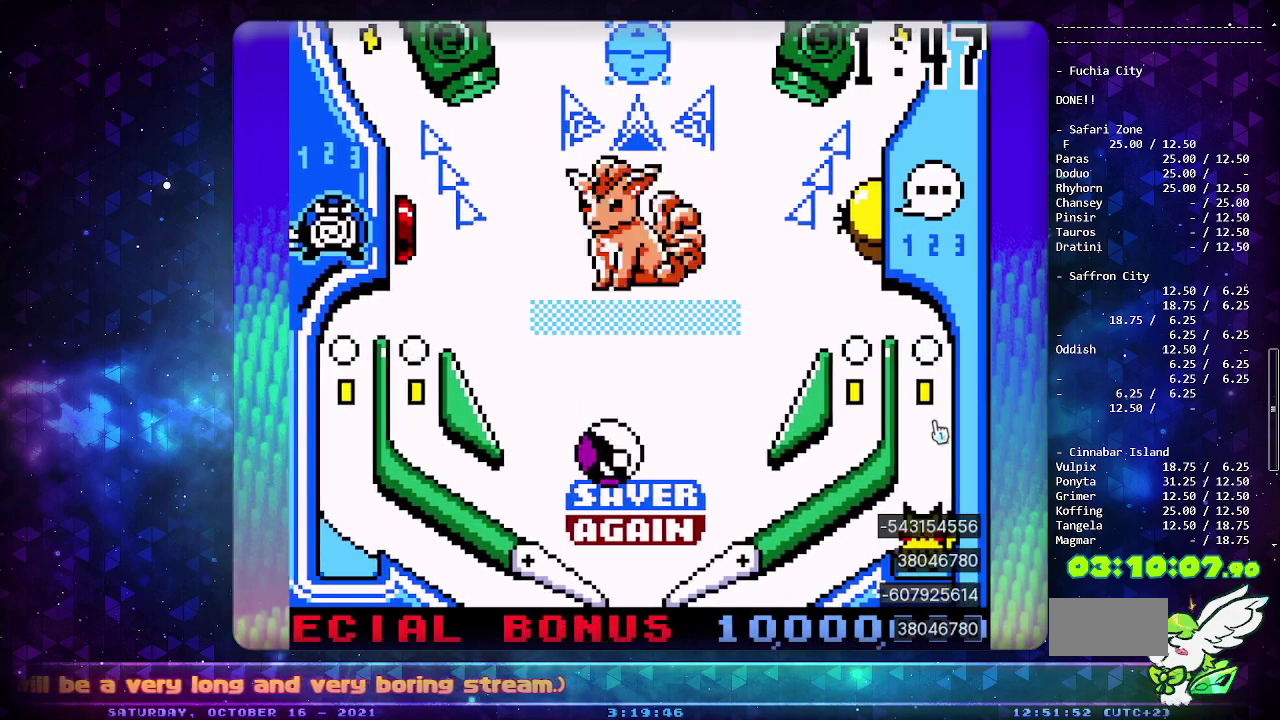
{"buttons": [], "events": [[17, "CROSS", "up"], [133, "DPAD_LEFT", "down"], [217, "DPAD_LEFT", "up"]]}
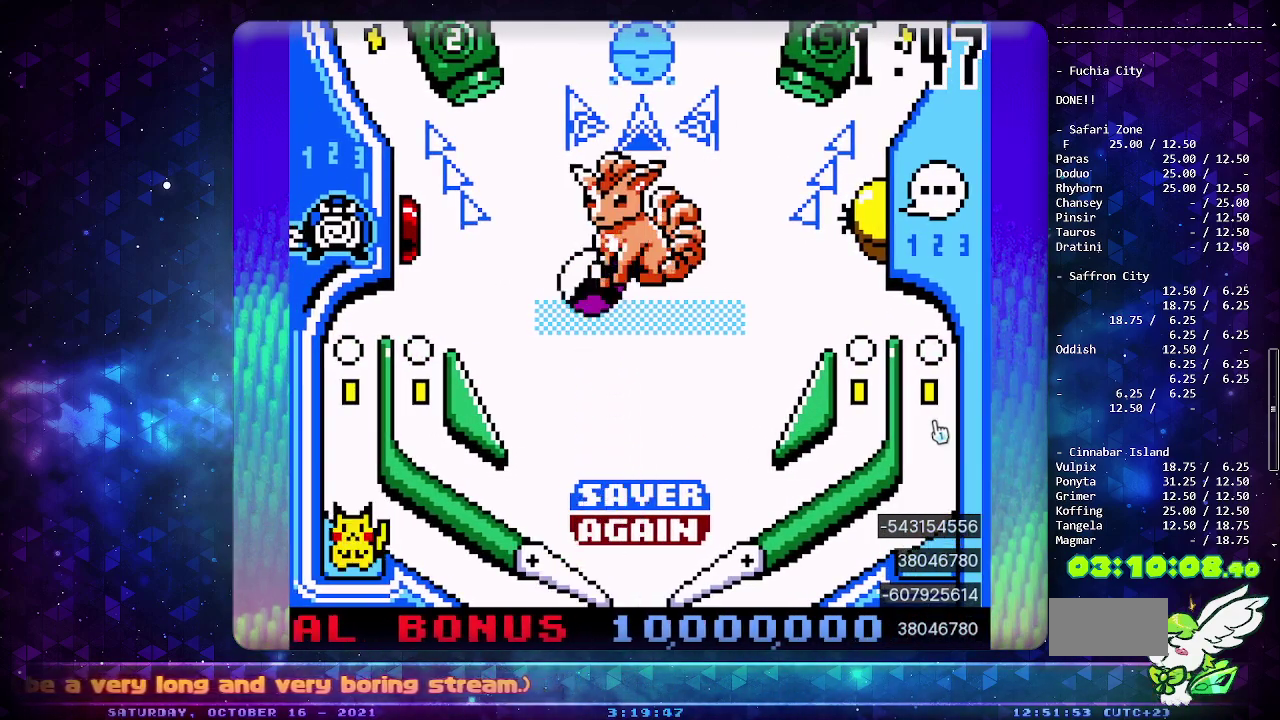
{"buttons": [], "events": []}
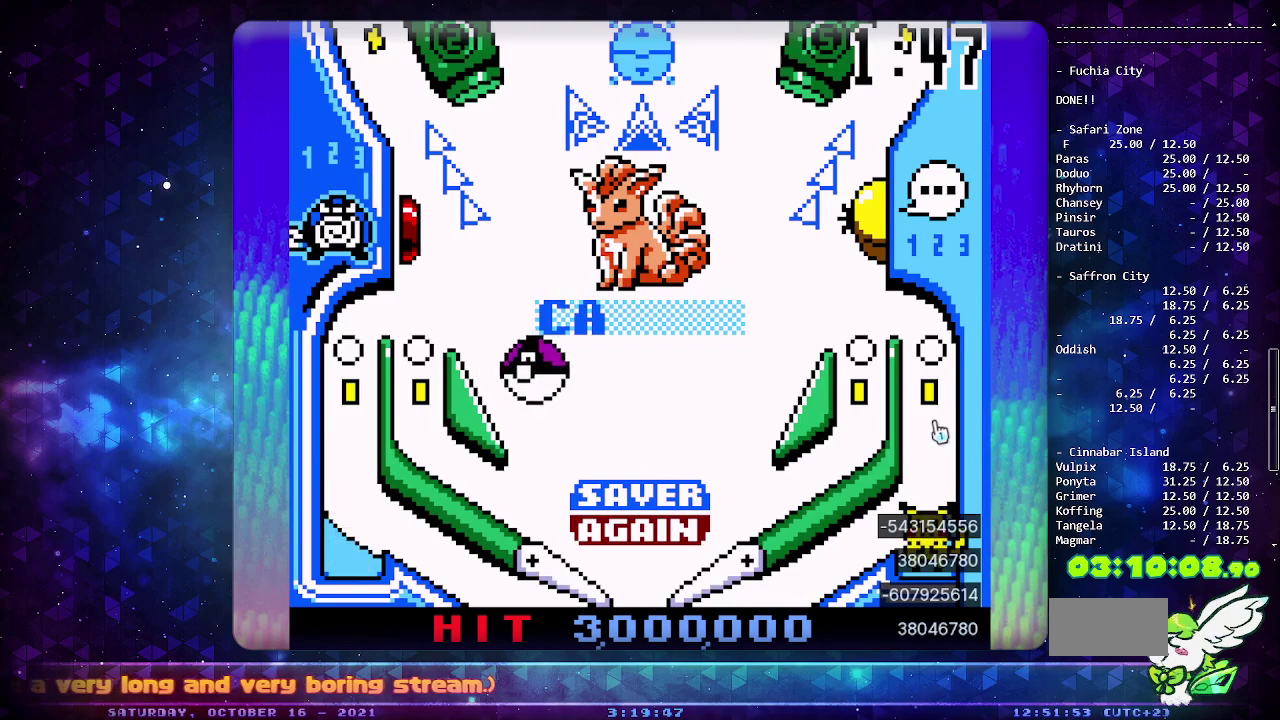
{"buttons": [], "events": [[200, "CROSS", "down"], [300, "CROSS", "up"], [367, "CROSS", "down"], [483, "CROSS", "up"]]}
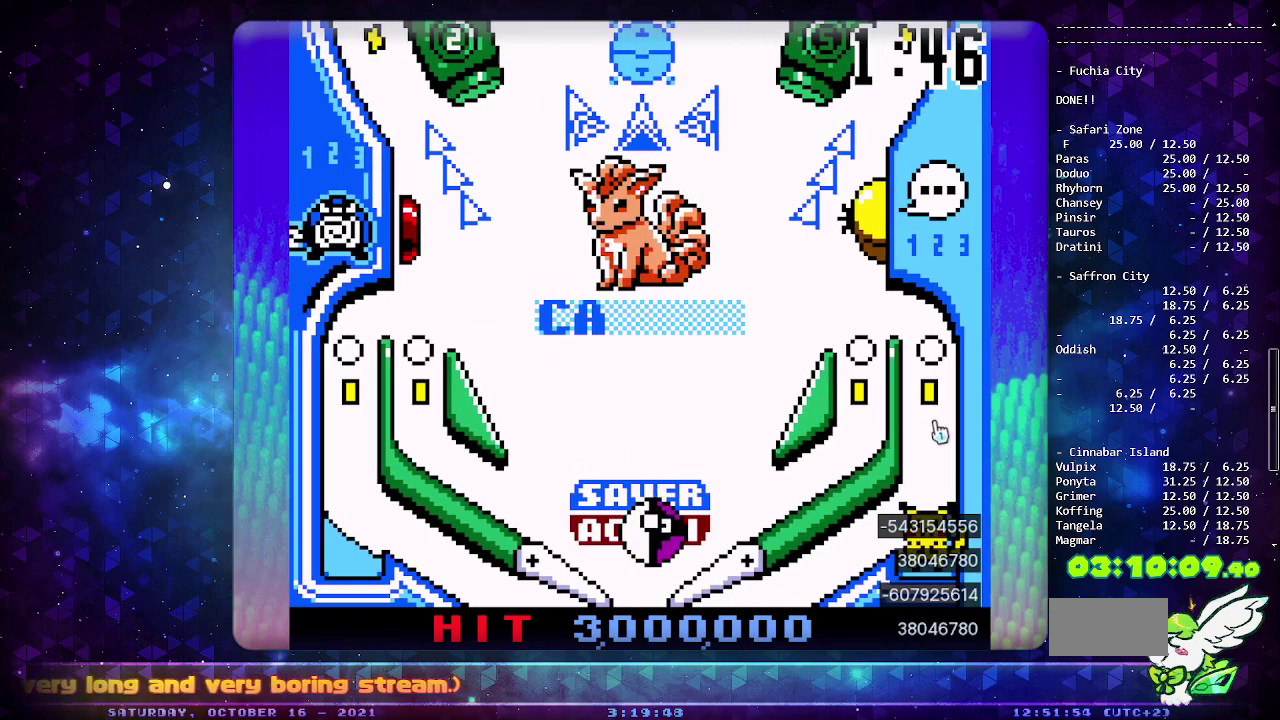
{"buttons": [], "events": [[67, "CIRCLE", "down"], [233, "DPAD_LEFT", "down"], [283, "CIRCLE", "up"], [350, "DPAD_LEFT", "up"]]}
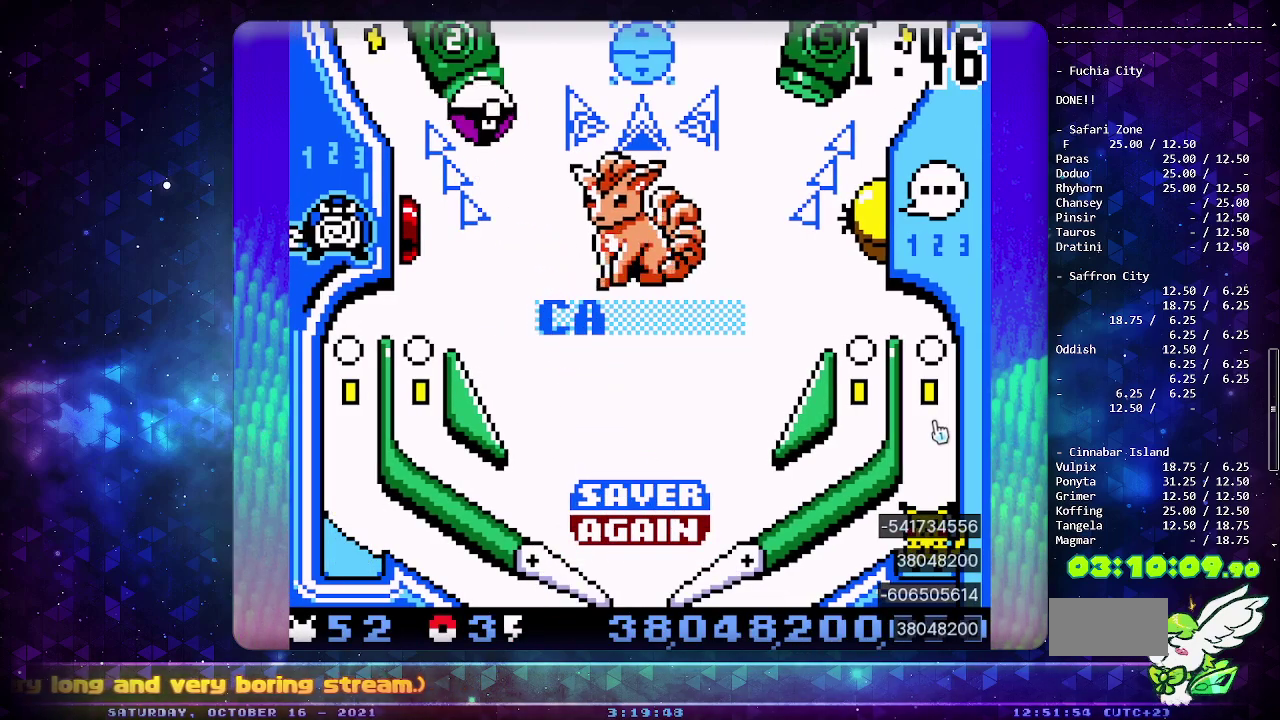
{"buttons": [], "events": [[183, "CROSS", "down"], [267, "CROSS", "up"], [350, "CROSS", "down"], [450, "CROSS", "up"]]}
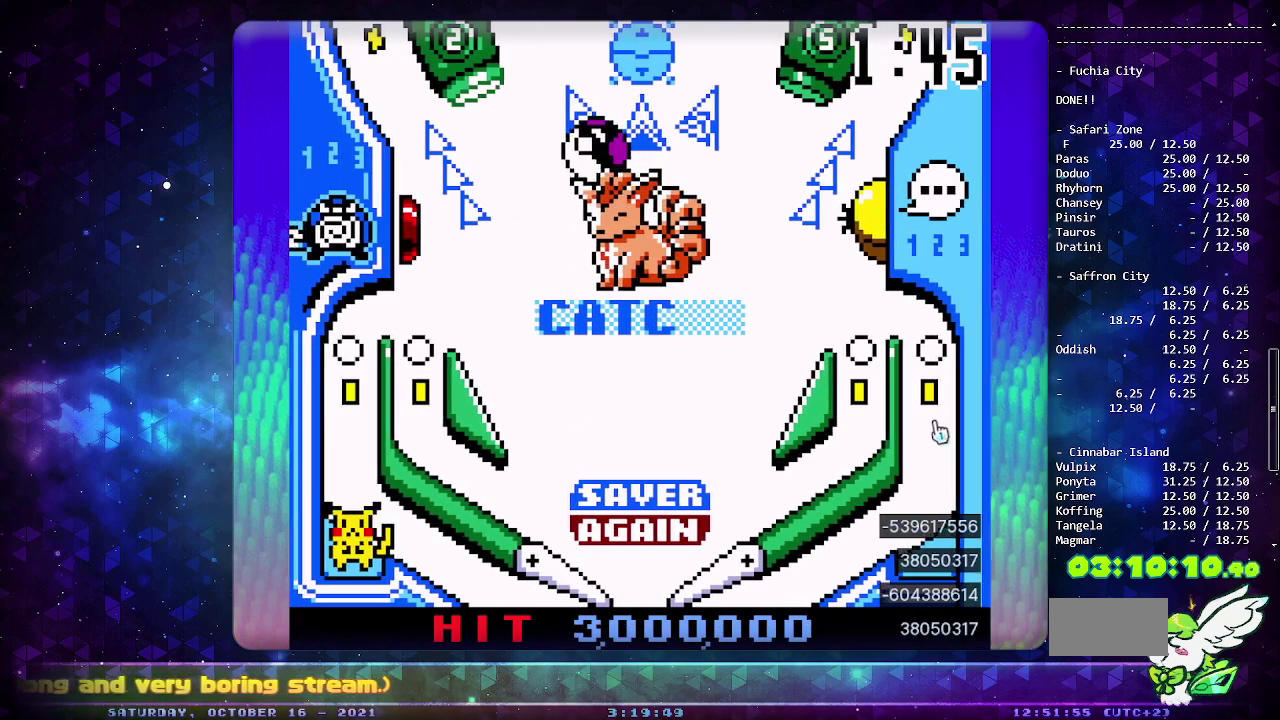
{"buttons": [], "events": [[33, "CROSS", "down"], [117, "CROSS", "up"]]}
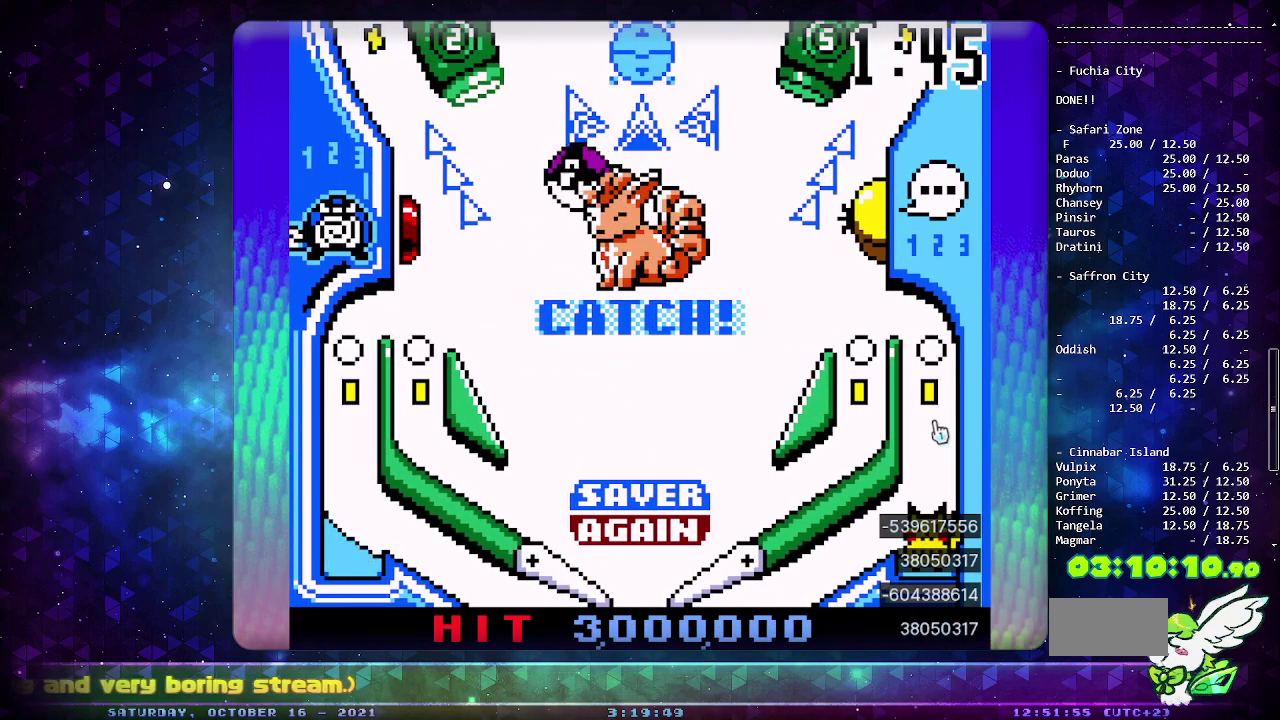
{"buttons": ["START"], "events": [[433, "START", "down"]]}
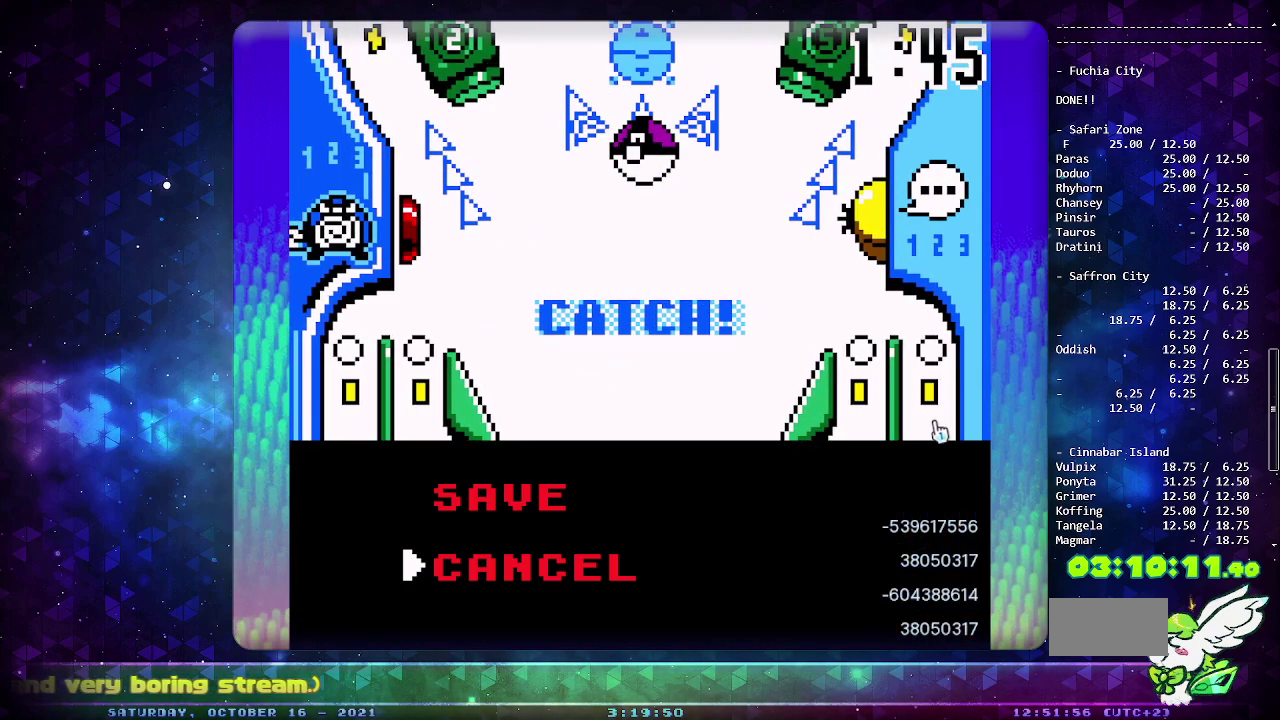
{"buttons": [], "events": [[117, "START", "up"], [250, "CIRCLE", "down"], [417, "CIRCLE", "up"]]}